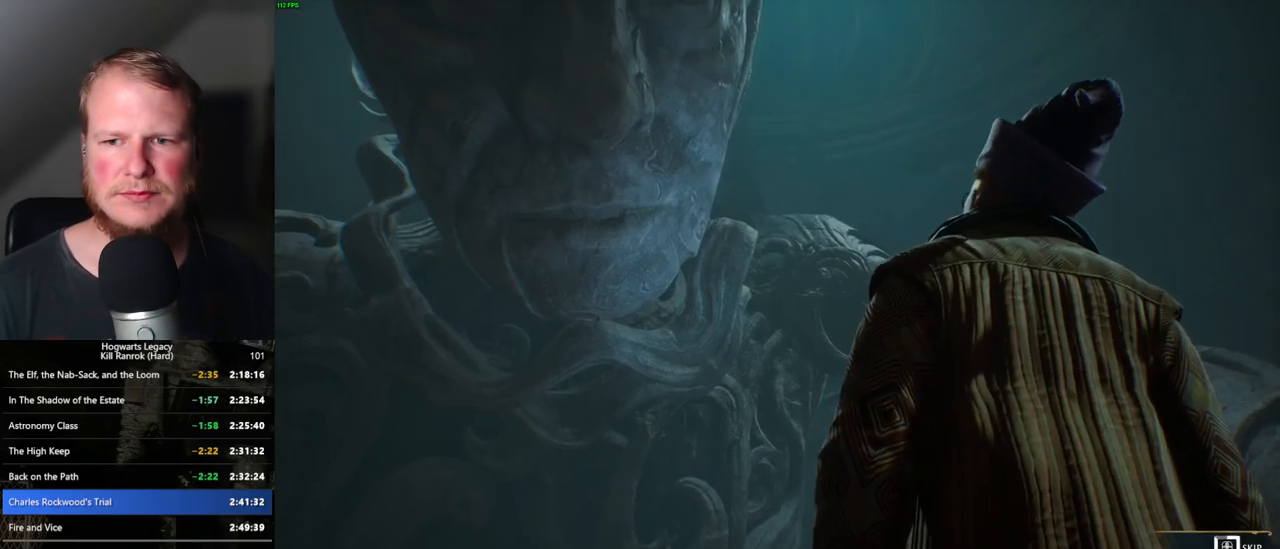
Gameplay with keyboard and mouse; each line is a JSON object with the keys and mouse buttons held at the frame after it. "events" lists presses ("down") and releases ("up") of ".", "/", "0", "1", "2", "3", "4", "5", "6", "7", "8", "9", "a", "alt_l", "alt_r", "b", "backslash", "backspace", "c", "caps_lock", "comma", "ctrl_l", "ctrl_r", "d", "e", "equals", "escape", "f", "f1", "f10", "f11", "f12", "f2", "f3", "f4", "f5", "f6", "f7", "f8", "f9", "g", "h", "i", "j", "k", "l", "lbracket", "m", "minus", "n", "o", "p", "q", "quote", "r", "rbracket", "return", "s", "semicolon", "shift_l", "shift_r", "space", "super_l", "super_r", "t", "tab", "tilde", "u", "v", "w", "x", "y", "z", "mouse_left", "mouse_wheel", "mouse_right", "mouse_mb4" and "mouse_mb5" between this image and that frame as [ms after this image, input, new state], when the widget could be followed in between. "mouse_left", "mouse_wheel", "mouse_right", "mouse_mb4", "mouse_mb5" = the "left", "wheel", "right", "mb4", "mb5" buttons of the "mouse" list. No other keys are recorded. "wheel" means that the mouse wheel is clicked or scrolled. Mouse movement is not recorded.
{"keys": ["q"], "mouse": [], "events": []}
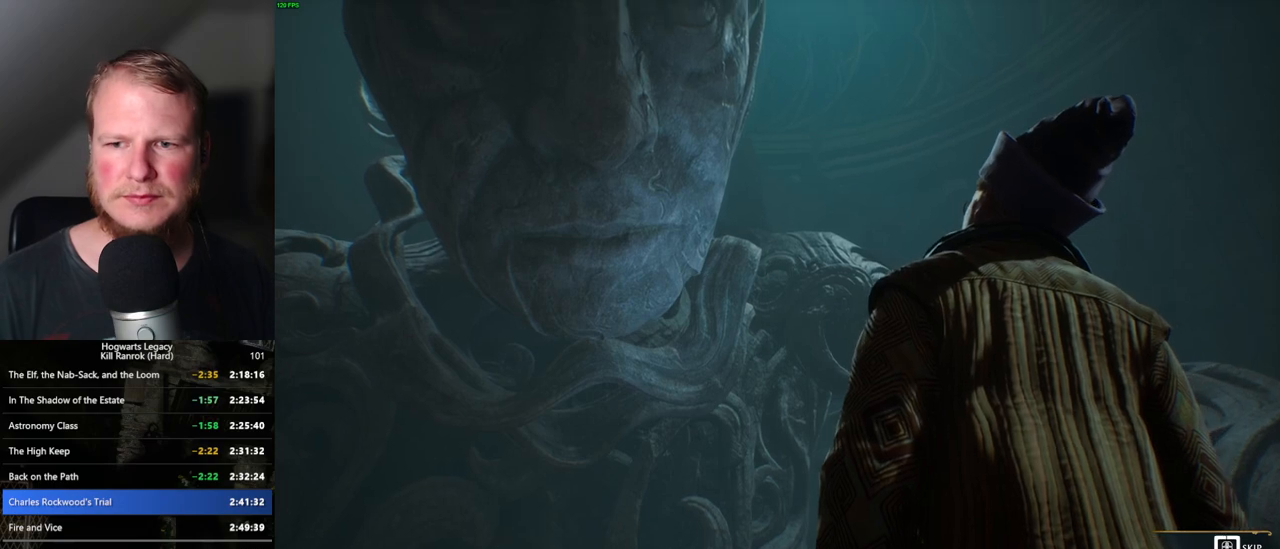
{"keys": ["q"], "mouse": [], "events": []}
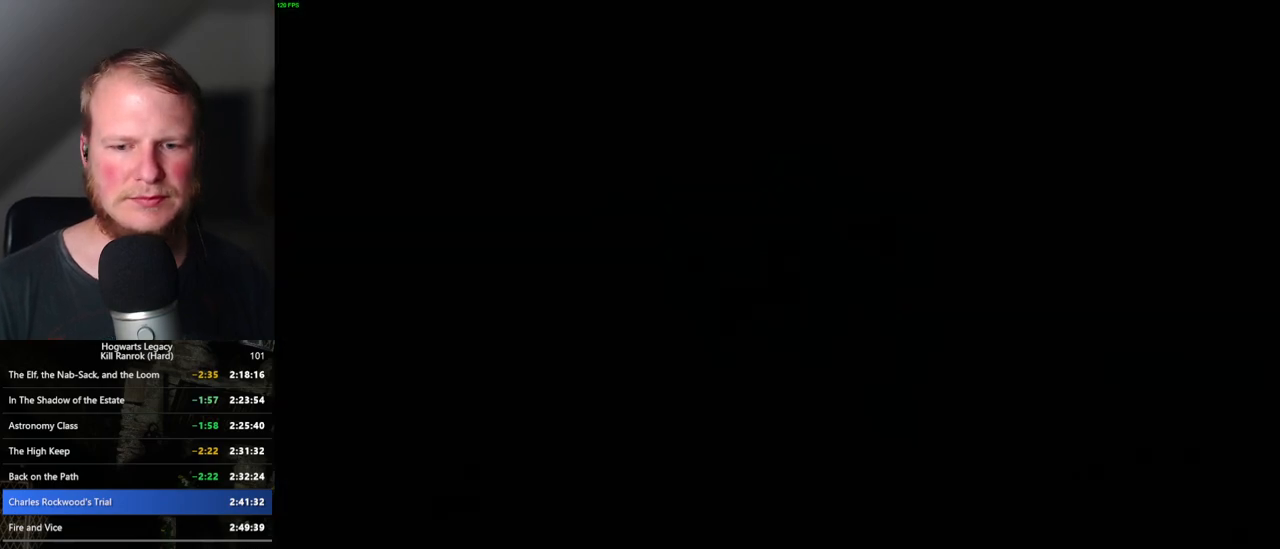
{"keys": ["q"], "mouse": [], "events": [[183, "q", "up"], [267, "q", "down"]]}
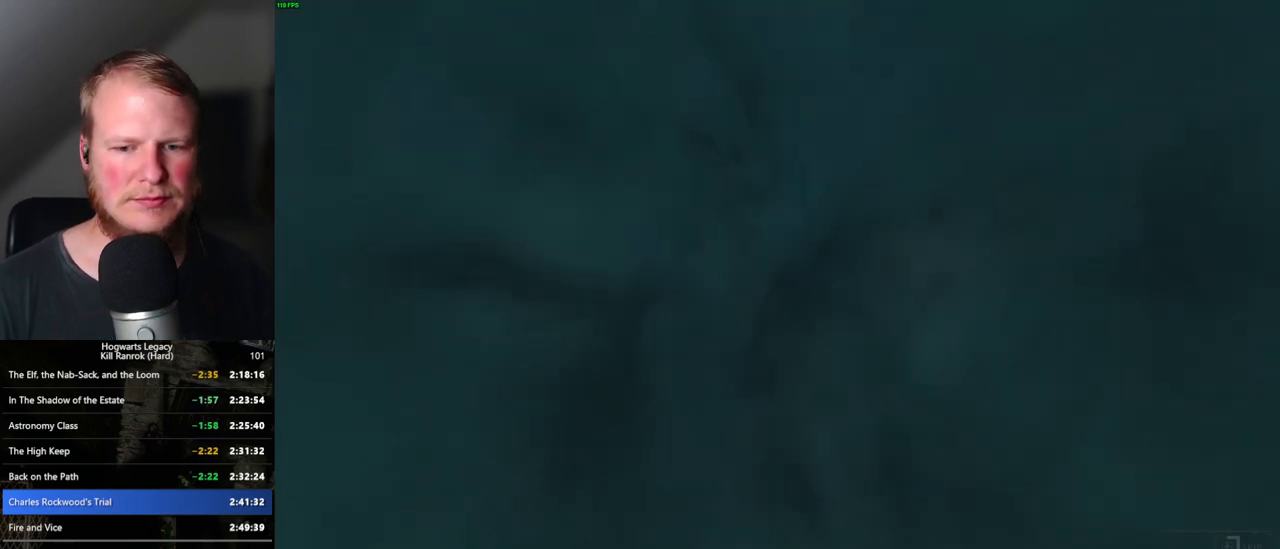
{"keys": ["q"], "mouse": [], "events": []}
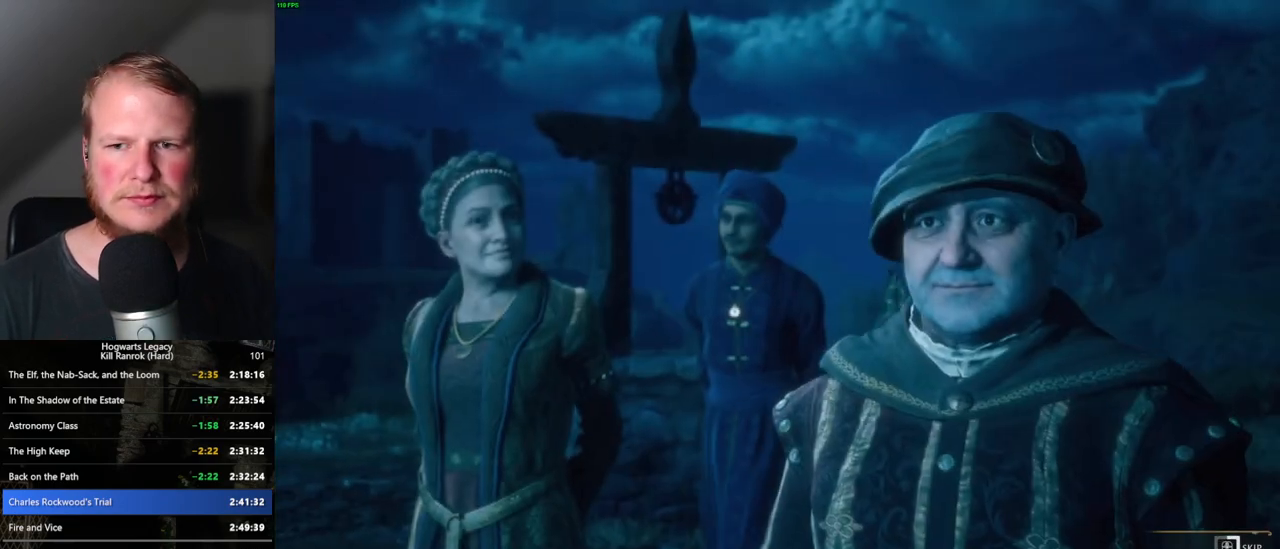
{"keys": ["q"], "mouse": [], "events": []}
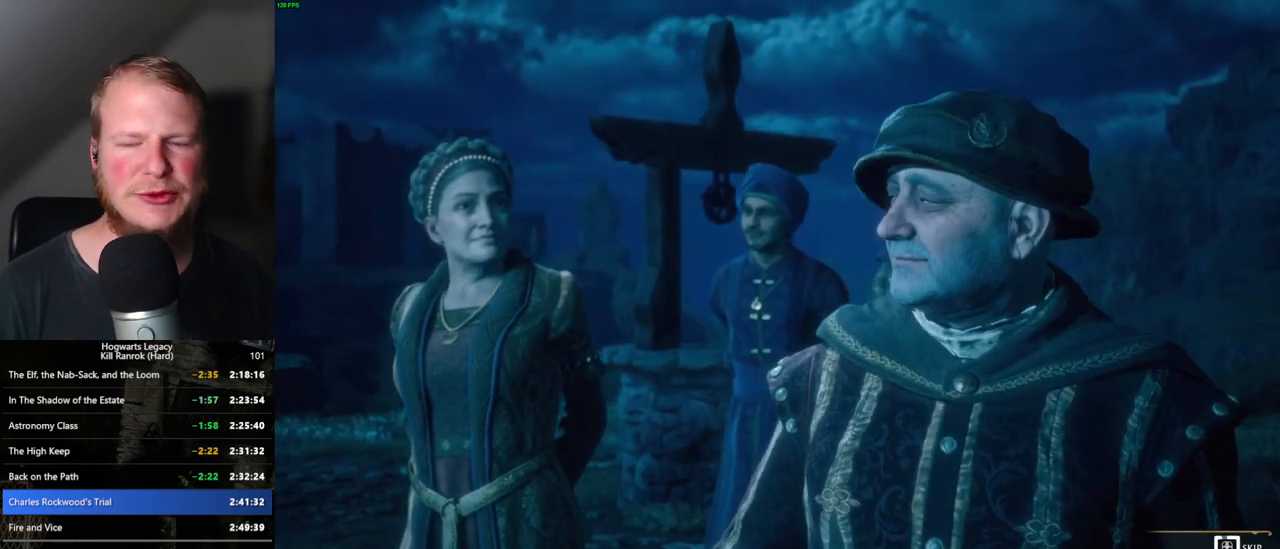
{"keys": ["q"], "mouse": [], "events": []}
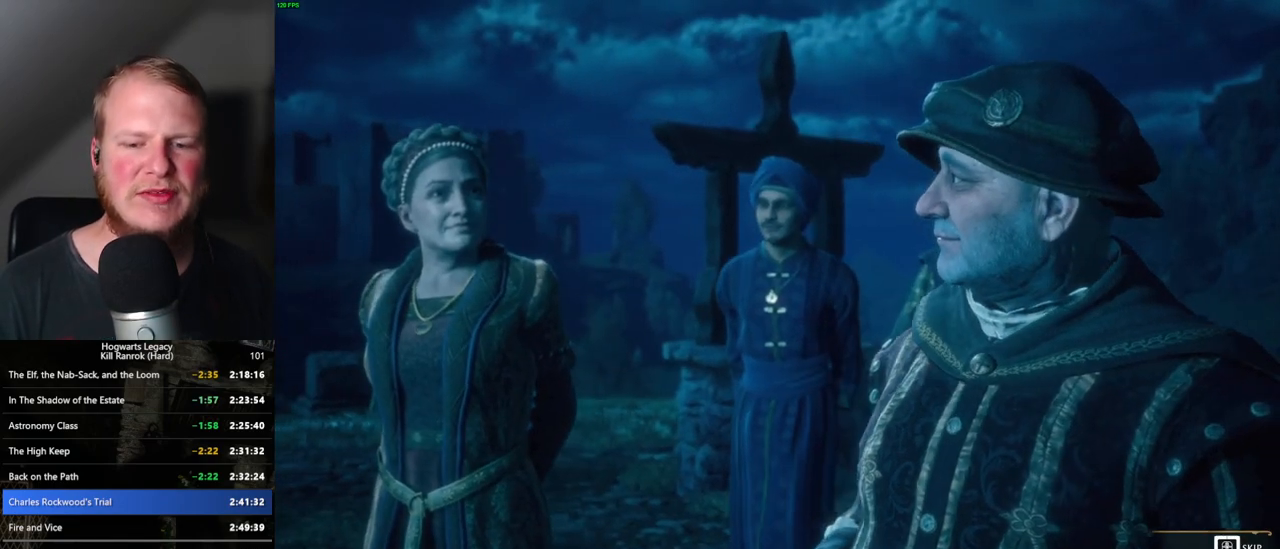
{"keys": ["q"], "mouse": [], "events": [[433, "q", "up"], [500, "q", "down"]]}
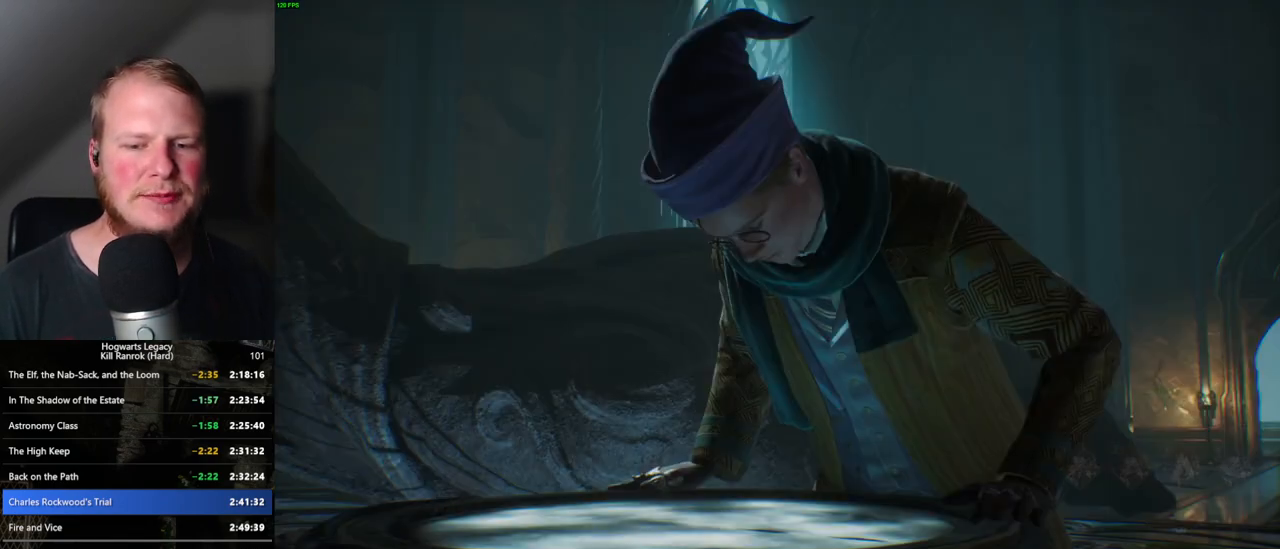
{"keys": ["q"], "mouse": [], "events": []}
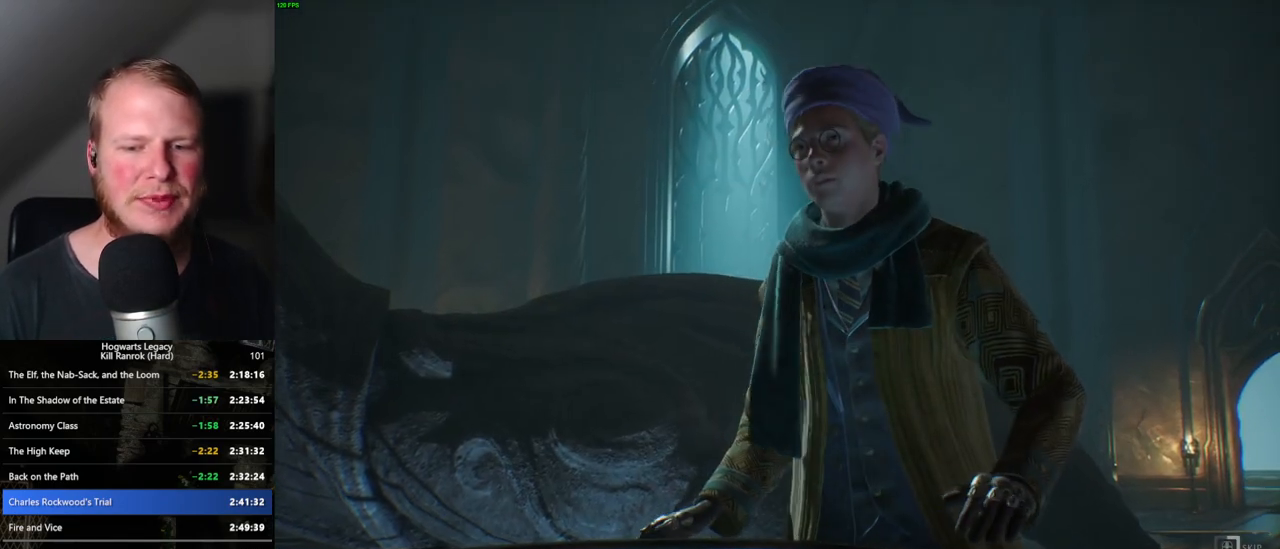
{"keys": ["q"], "mouse": [], "events": []}
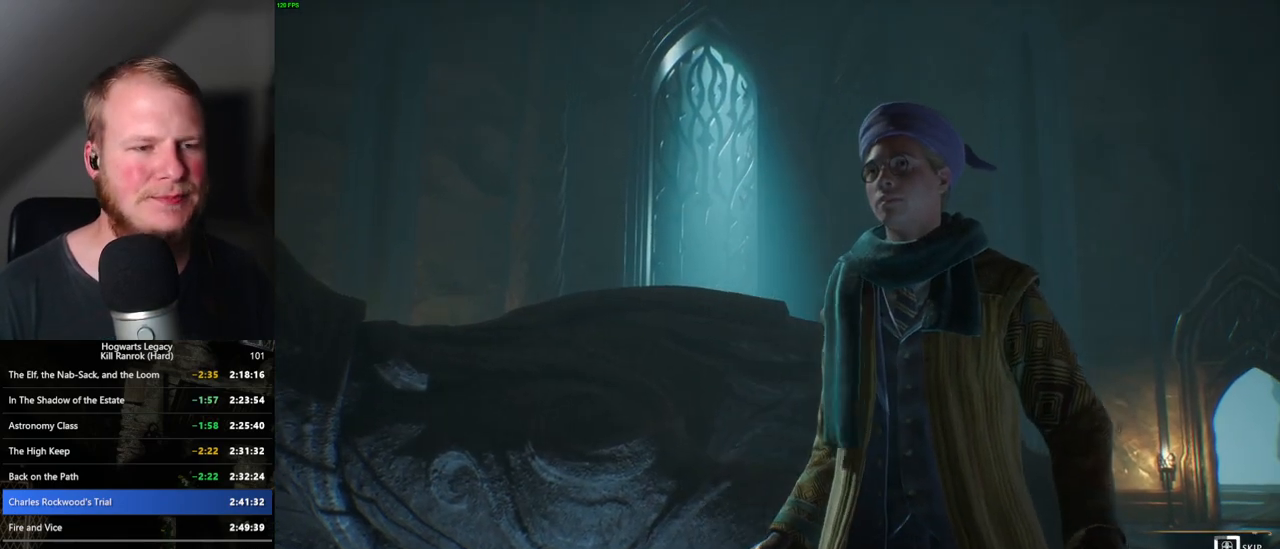
{"keys": ["q"], "mouse": [], "events": []}
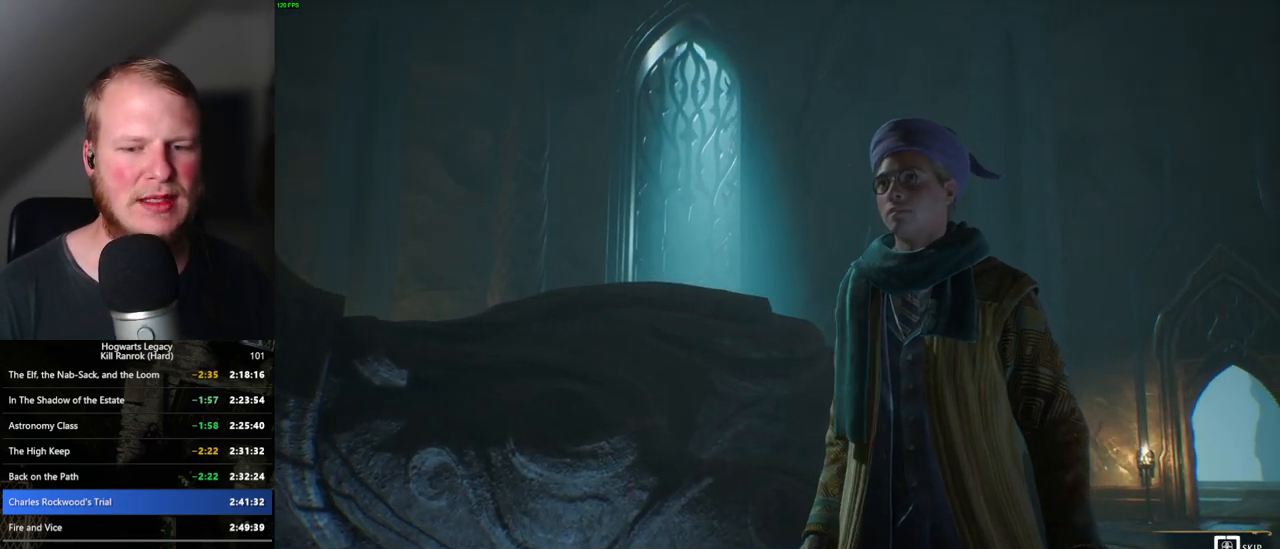
{"keys": ["q"], "mouse": [], "events": []}
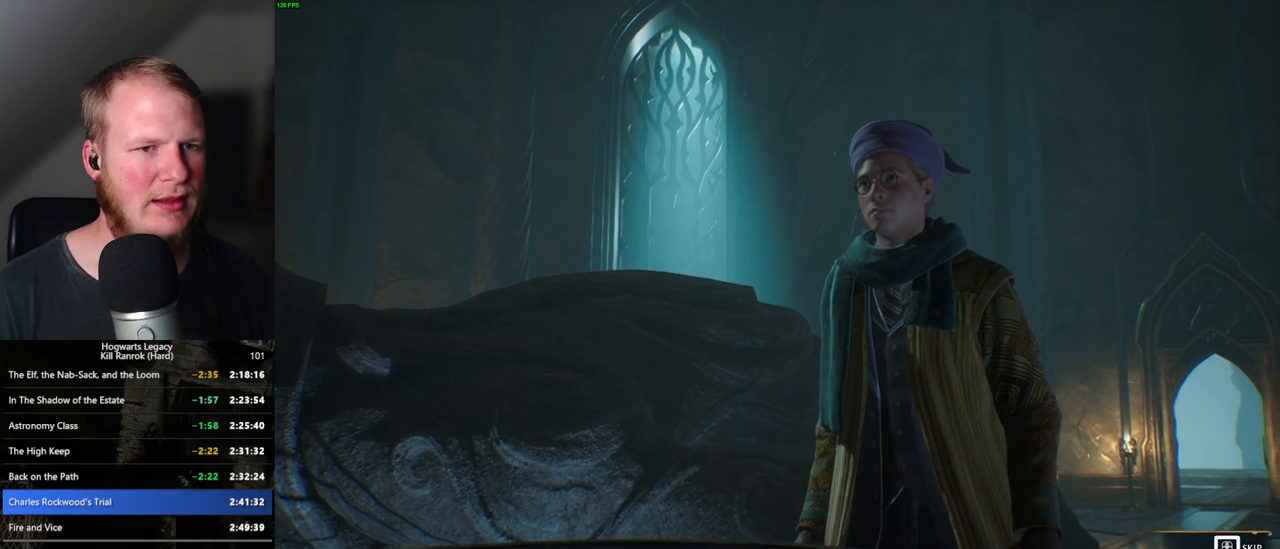
{"keys": ["a", "s", "space"], "mouse": [], "events": [[300, "q", "up"], [450, "a", "down"], [450, "s", "down"], [500, "space", "down"]]}
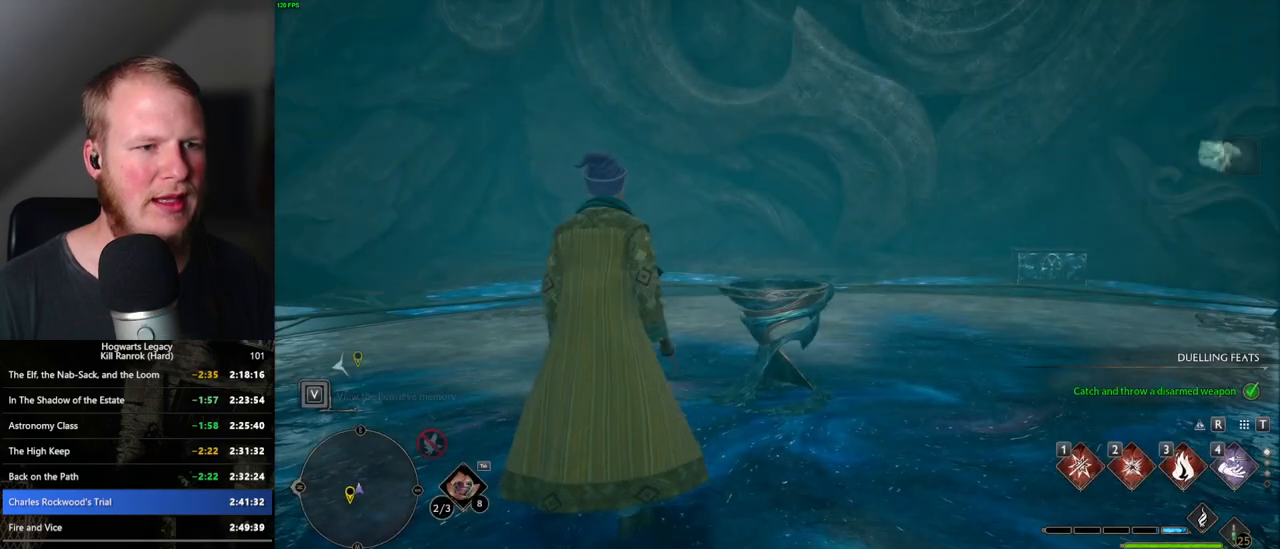
{"keys": ["a", "s"], "mouse": [], "events": [[467, "space", "up"]]}
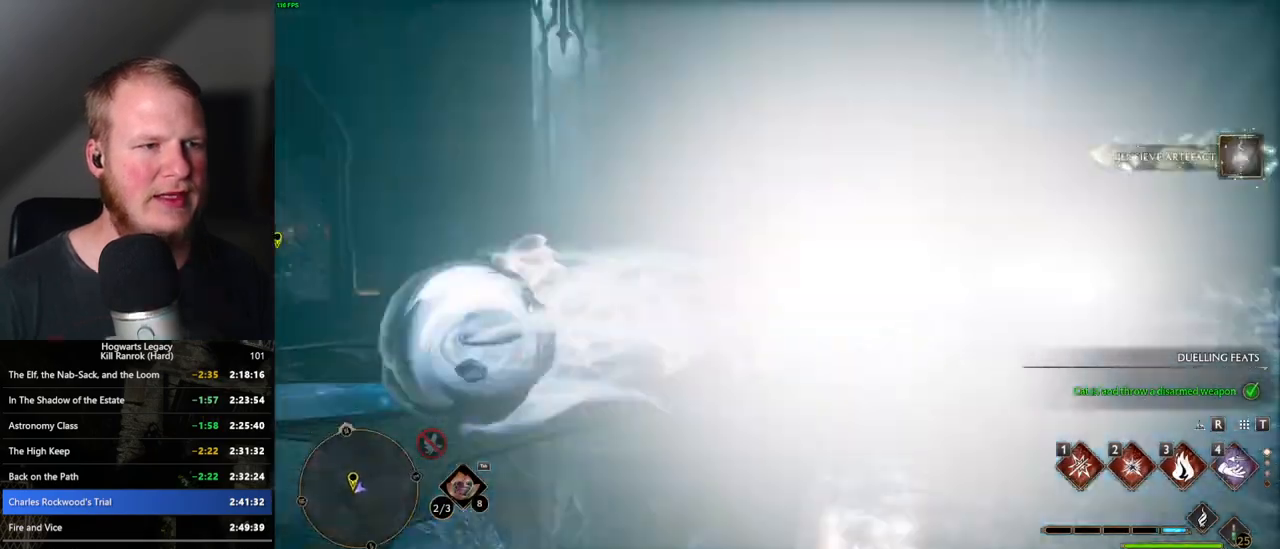
{"keys": ["space", "w"], "mouse": [], "events": [[17, "s", "up"], [117, "a", "up"], [117, "w", "down"], [450, "space", "down"]]}
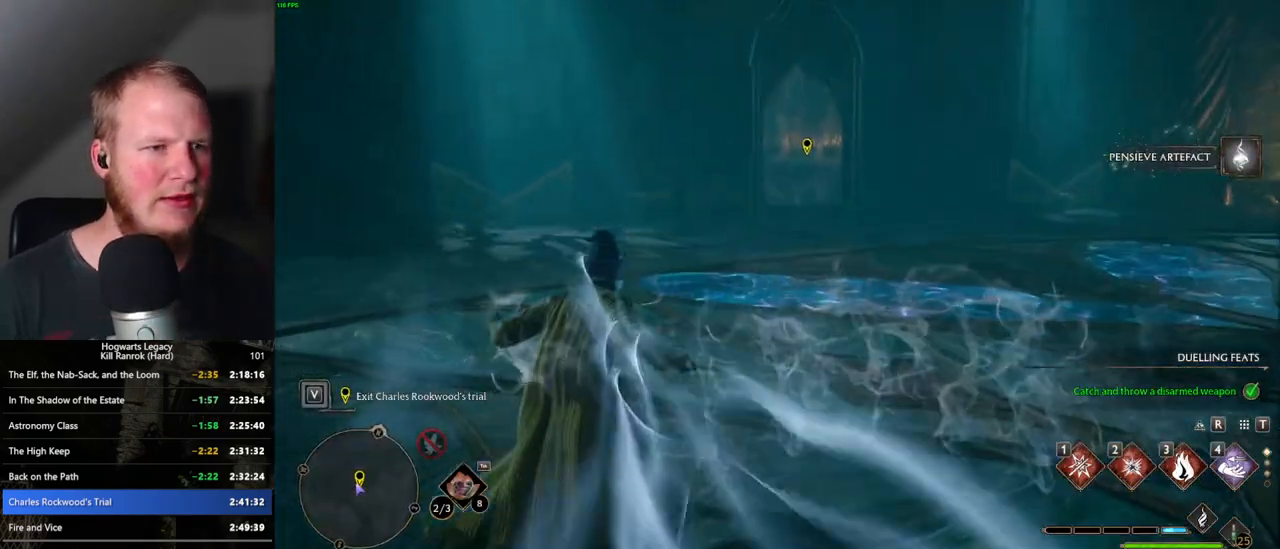
{"keys": ["space", "w"], "mouse": [], "events": []}
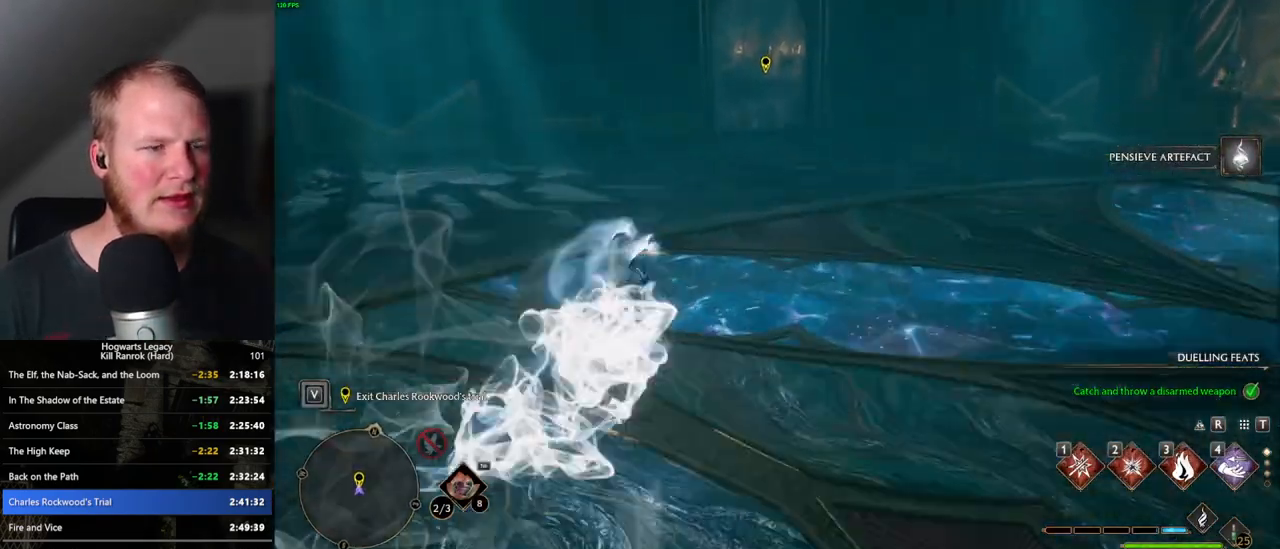
{"keys": ["w"], "mouse": [], "events": [[200, "space", "up"], [400, "shift_l", "down"], [500, "shift_l", "up"]]}
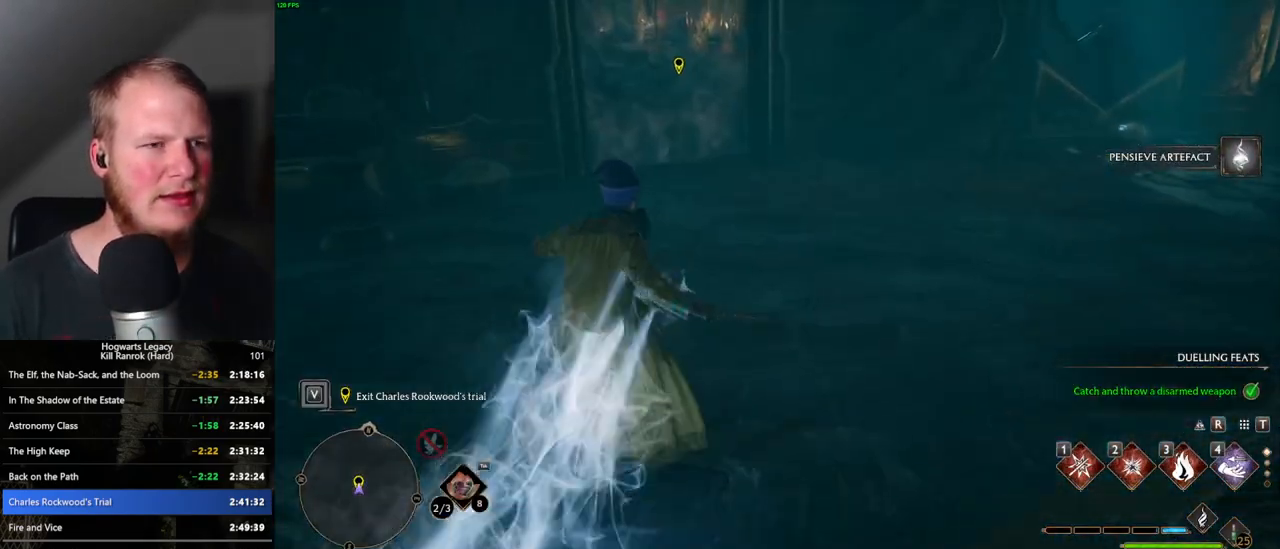
{"keys": ["w"], "mouse": [], "events": []}
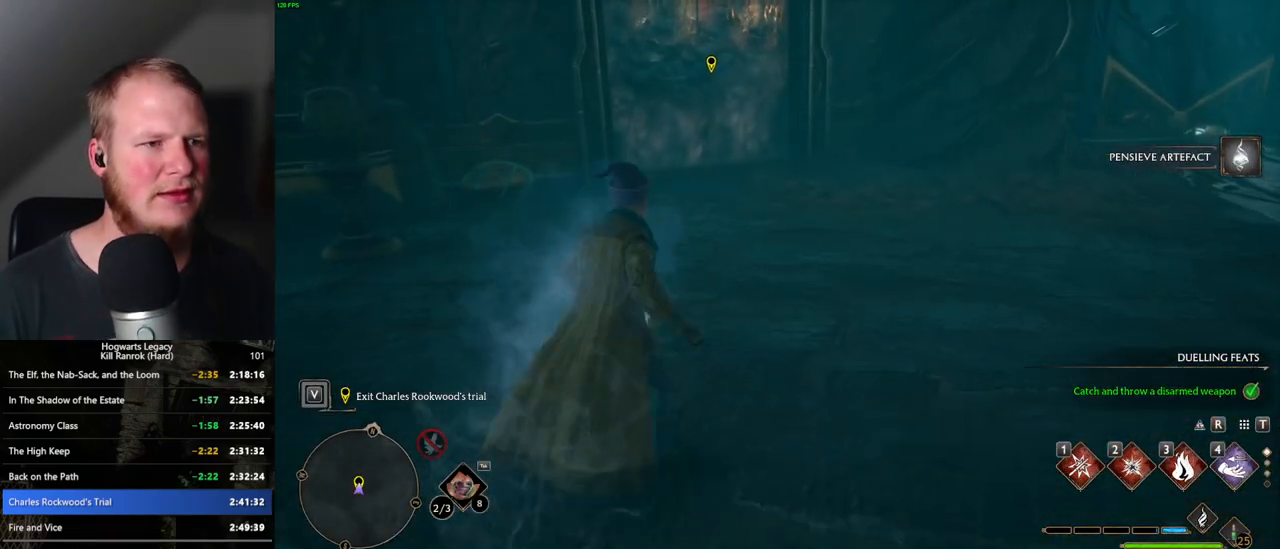
{"keys": ["w"], "mouse": [], "events": []}
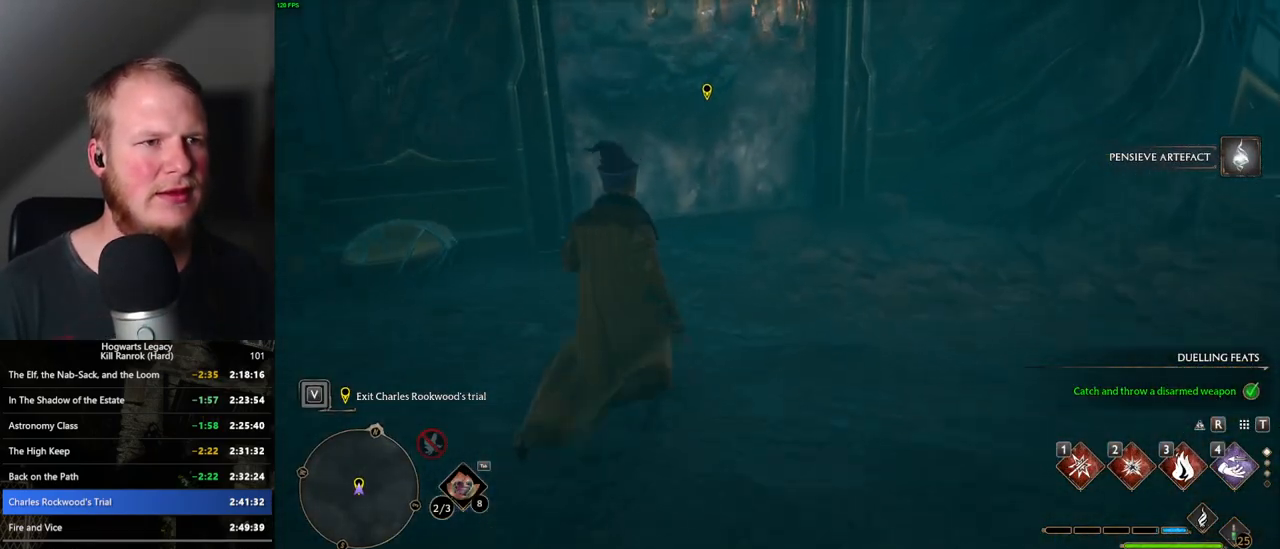
{"keys": ["f"], "mouse": [], "events": [[217, "f", "down"], [250, "w", "up"]]}
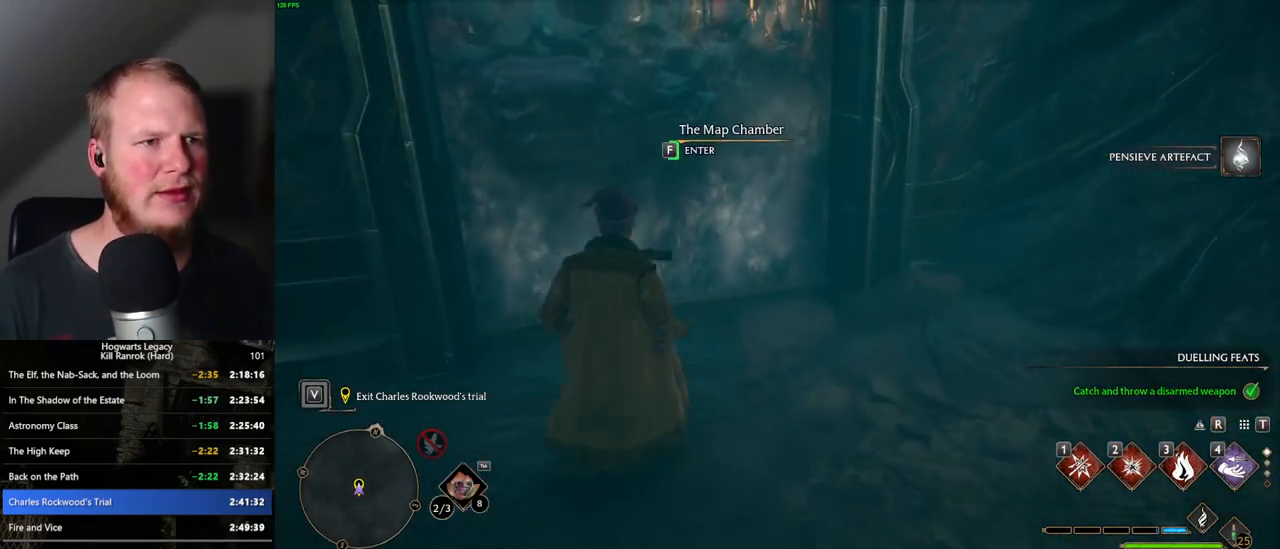
{"keys": ["f"], "mouse": [], "events": []}
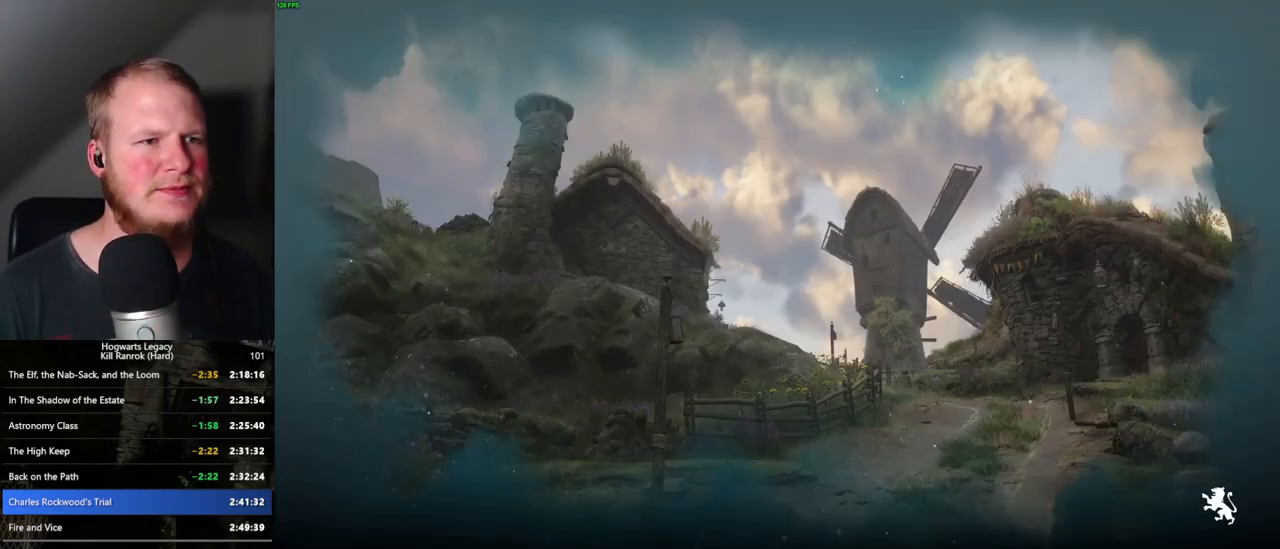
{"keys": ["f"], "mouse": [], "events": []}
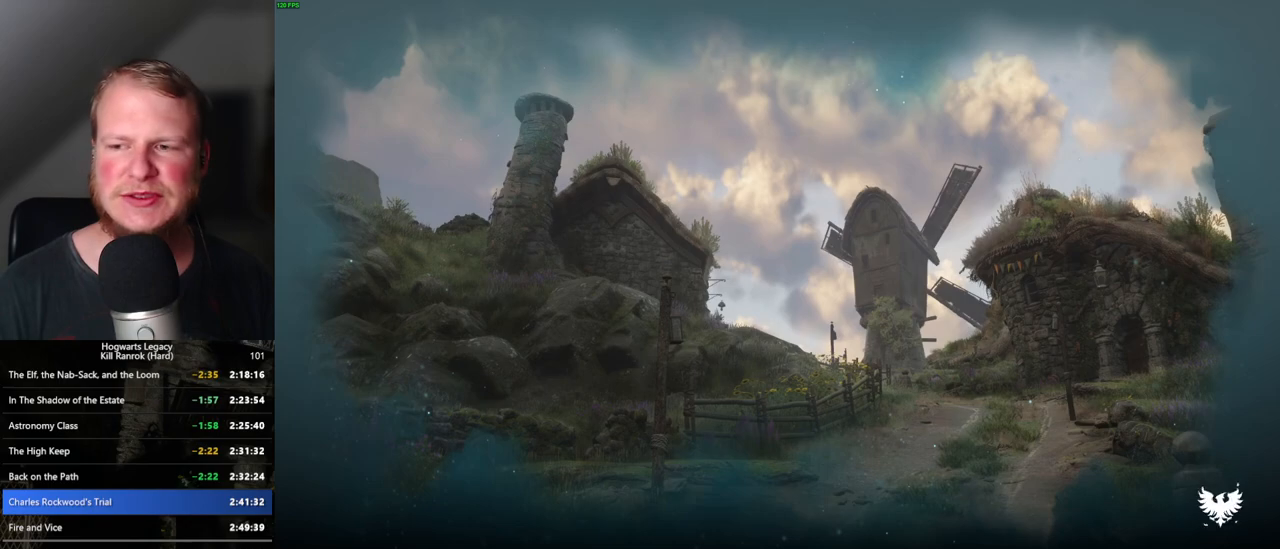
{"keys": [], "mouse": [], "events": [[183, "f", "up"]]}